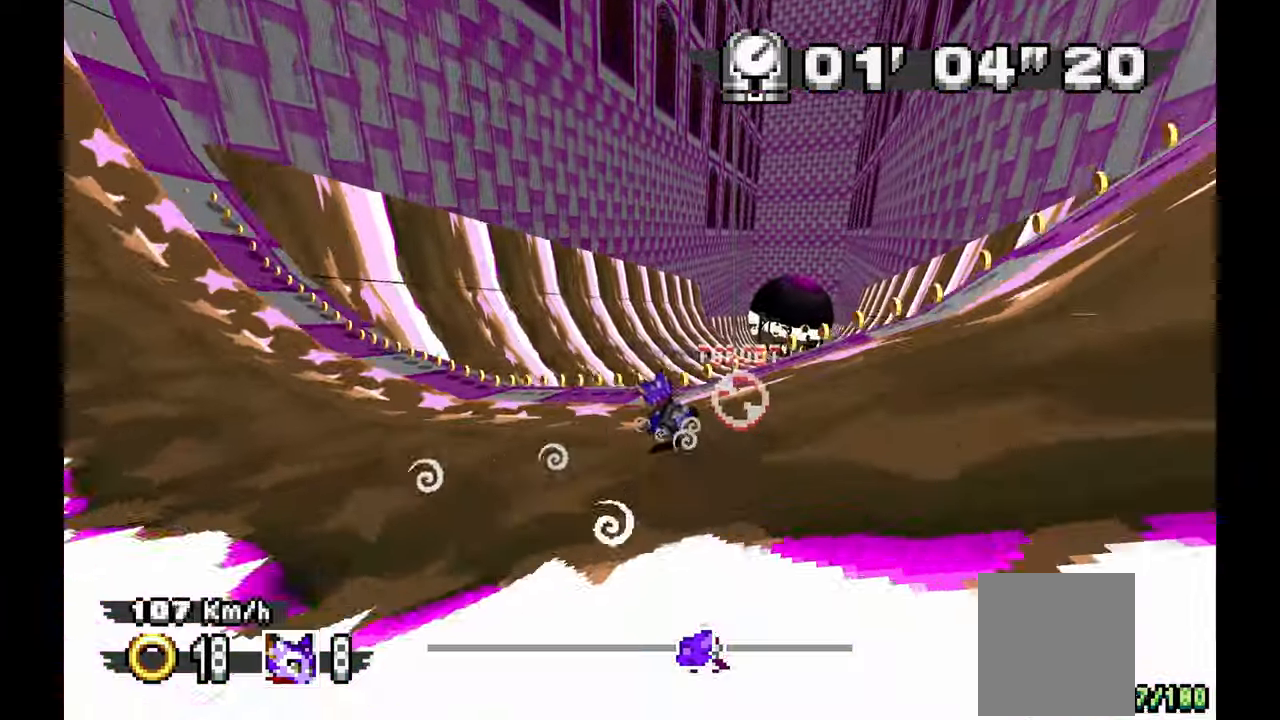
Gameplay with a controller (Xbox layout); each line is a JSON object with the inputs held at the frame after it (dt_ms = milliseconds from this image to that frame). "events" lists button and stick changes between this image and that frame as [ms after this image, input, new state], when the widget could be followed in between. Not read: L1 L2 L3 R2 R3 START X Y.
{"dt_ms": 500, "buttons": ["A"], "left_stick": "right", "events": [[317, "left_stick", "center"], [417, "left_stick", "right"]]}
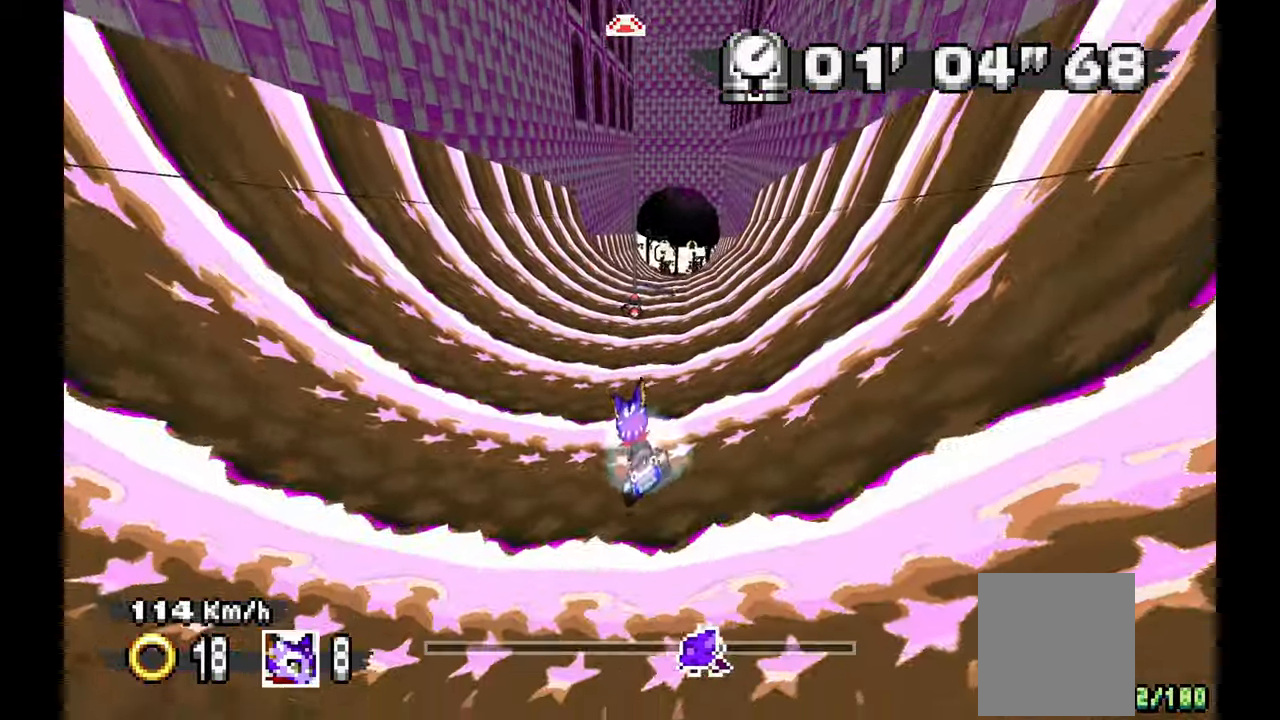
{"dt_ms": 1000, "buttons": ["A"], "left_stick": "center"}
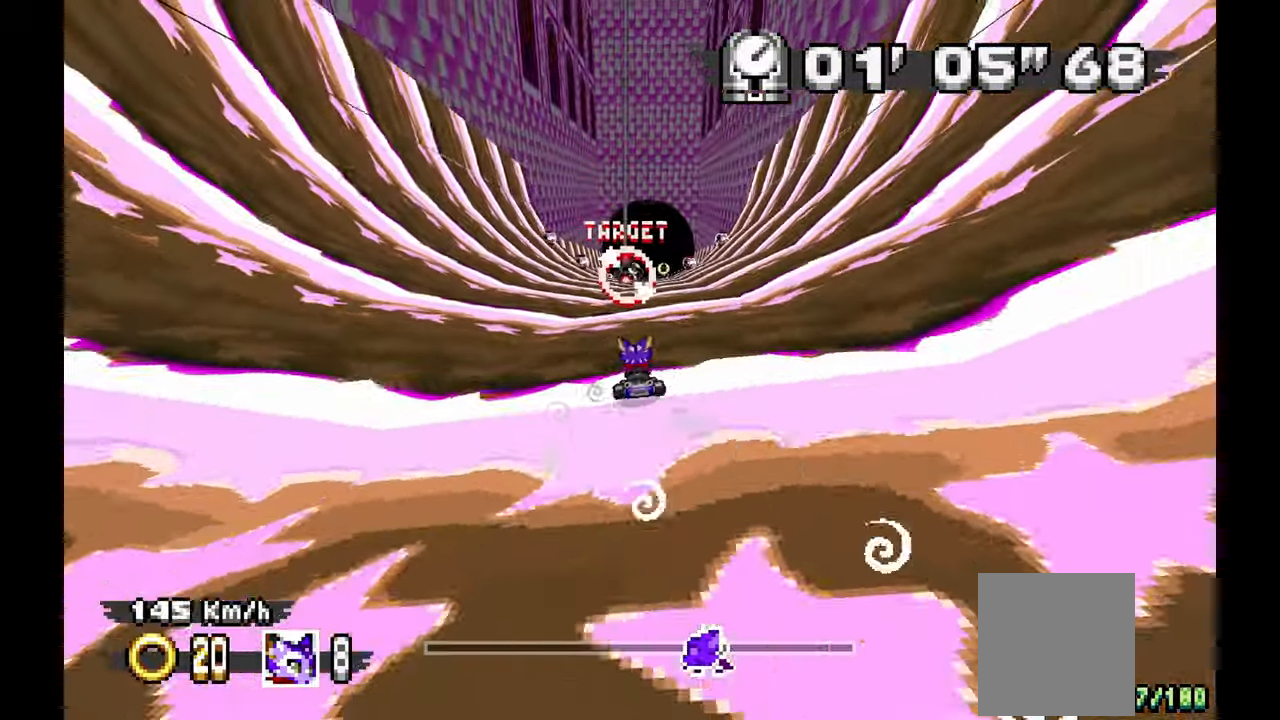
{"dt_ms": 500, "buttons": ["A"], "left_stick": "up-left", "events": [[50, "left_stick", "up-left"]]}
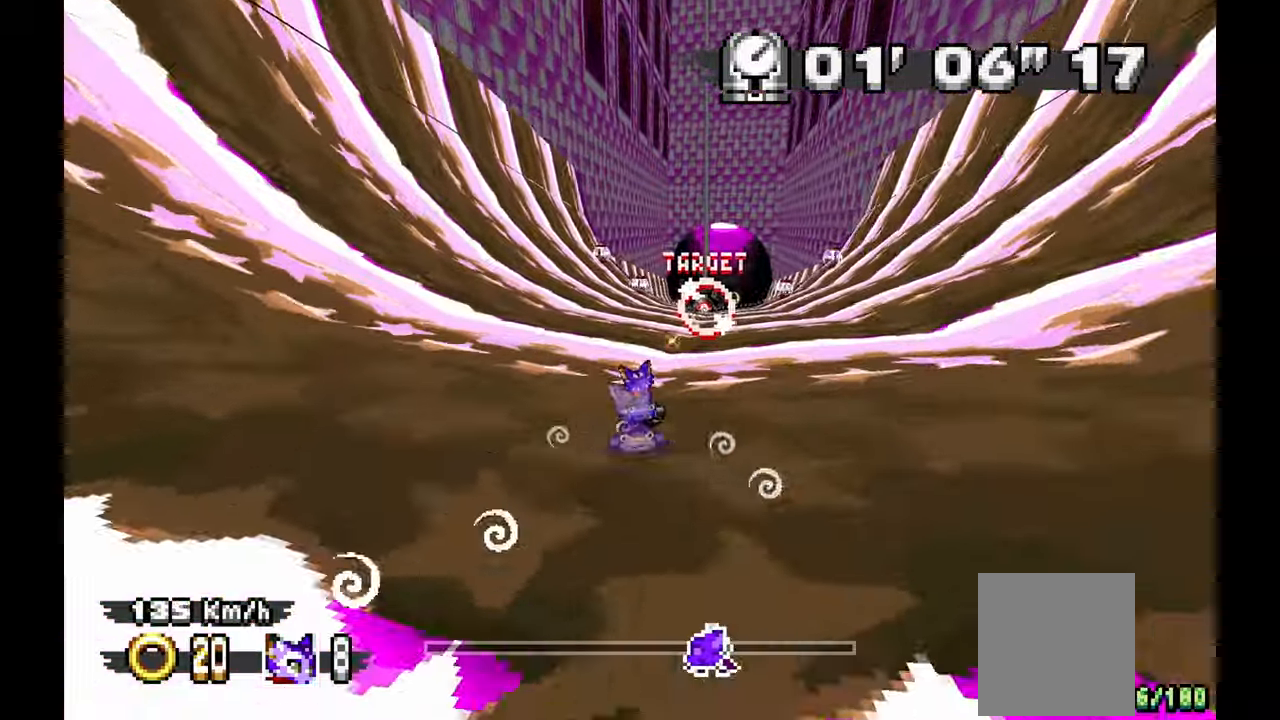
{"dt_ms": 500, "buttons": ["A", "R1"], "left_stick": "left", "events": [[317, "R1", "down"], [333, "left_stick", "right"], [433, "left_stick", "center"], [500, "left_stick", "left"]]}